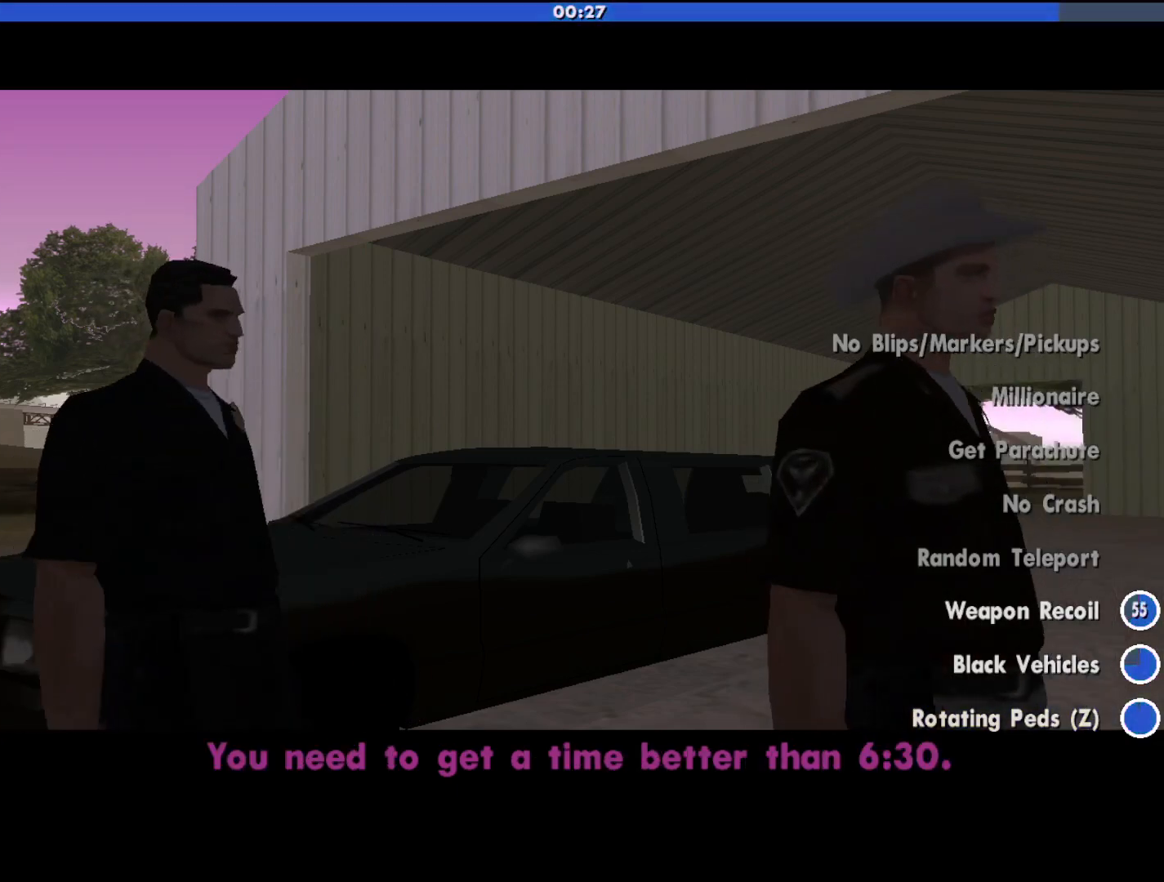
Gameplay with keyboard and mouse; each line is a JSON object with the keys and mouse buttons held at the frame after it. "events" lists presses ("down") and releases ("up") of "a", "alt", "c", "d", "down", "e", "escape", "f", "g", "h", "left", "q", "right", "s", "shift", "space", "tab", "up", "v", "w", "mouse_left", "mouse_middle", "mouse_right", "mouse_wheel_up" and "mouse_wheel_down" between this image and that frame as [ms after this image, input, new state], when the widget could be followed in between. "mouse_left", "mouse_middle", "mouse_right", "mouse_wheel_up", "mouse_wheel_down" = the "left", "middle", "right", "wheel_up", "wheel_down" buttons of the "mouse" list. No other keys are recorded. Mouse movement is not recorded.
{"keys": [], "mouse": [], "events": [[167, "shift", "down"], [300, "shift", "up"]]}
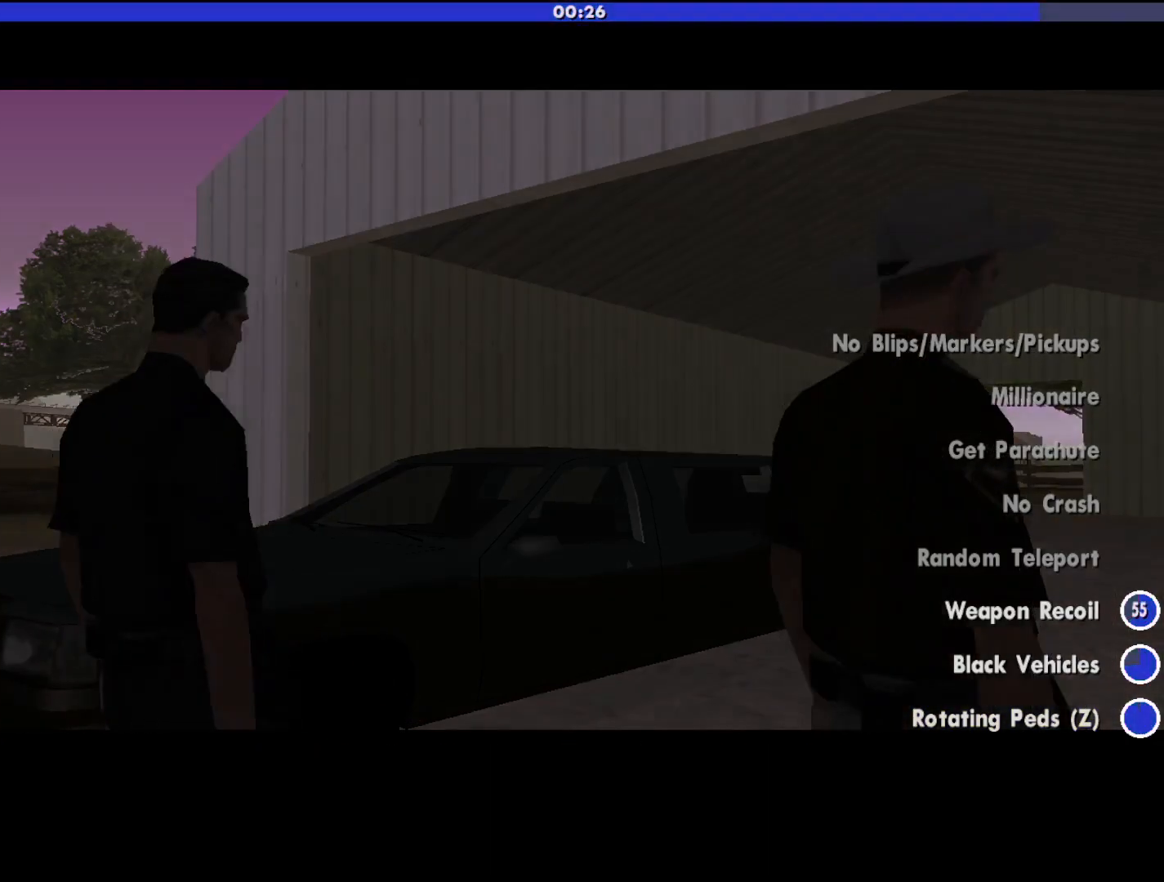
{"keys": [], "mouse": [], "events": []}
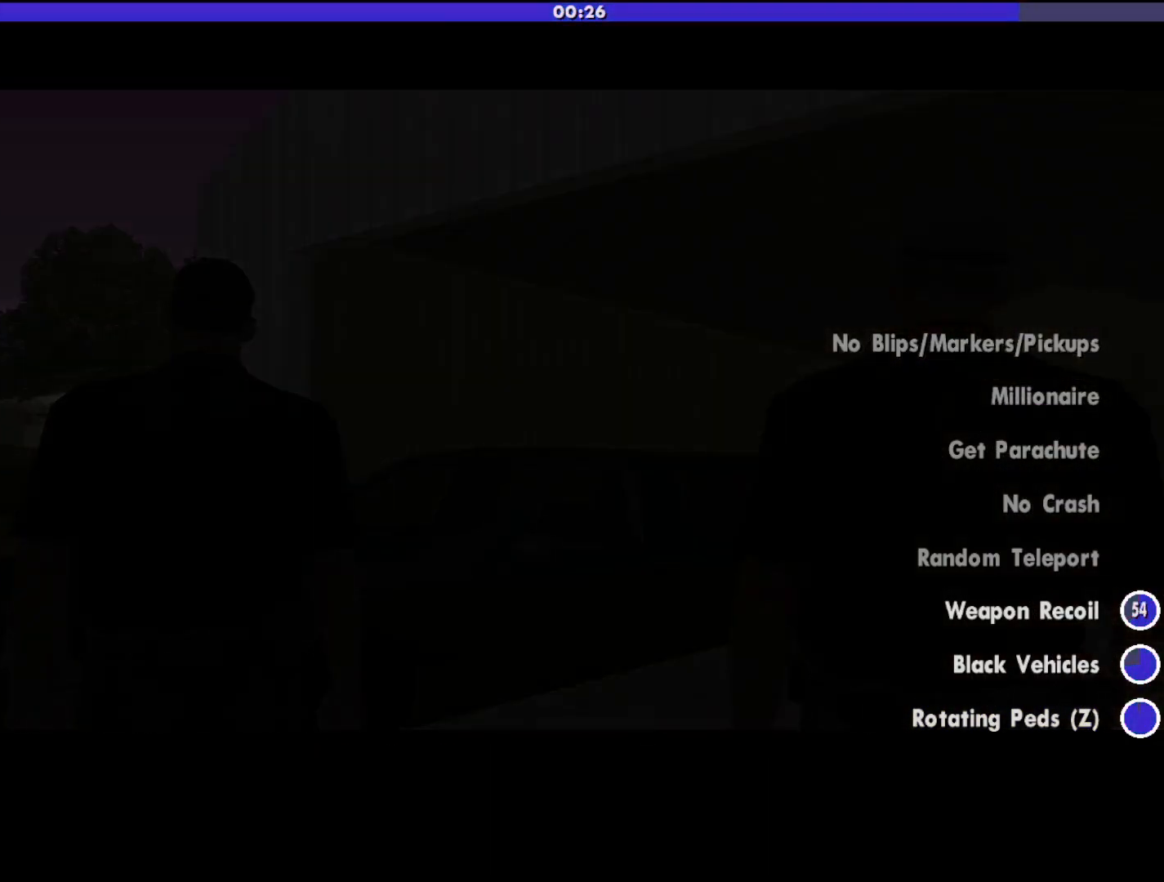
{"keys": [], "mouse": [], "events": []}
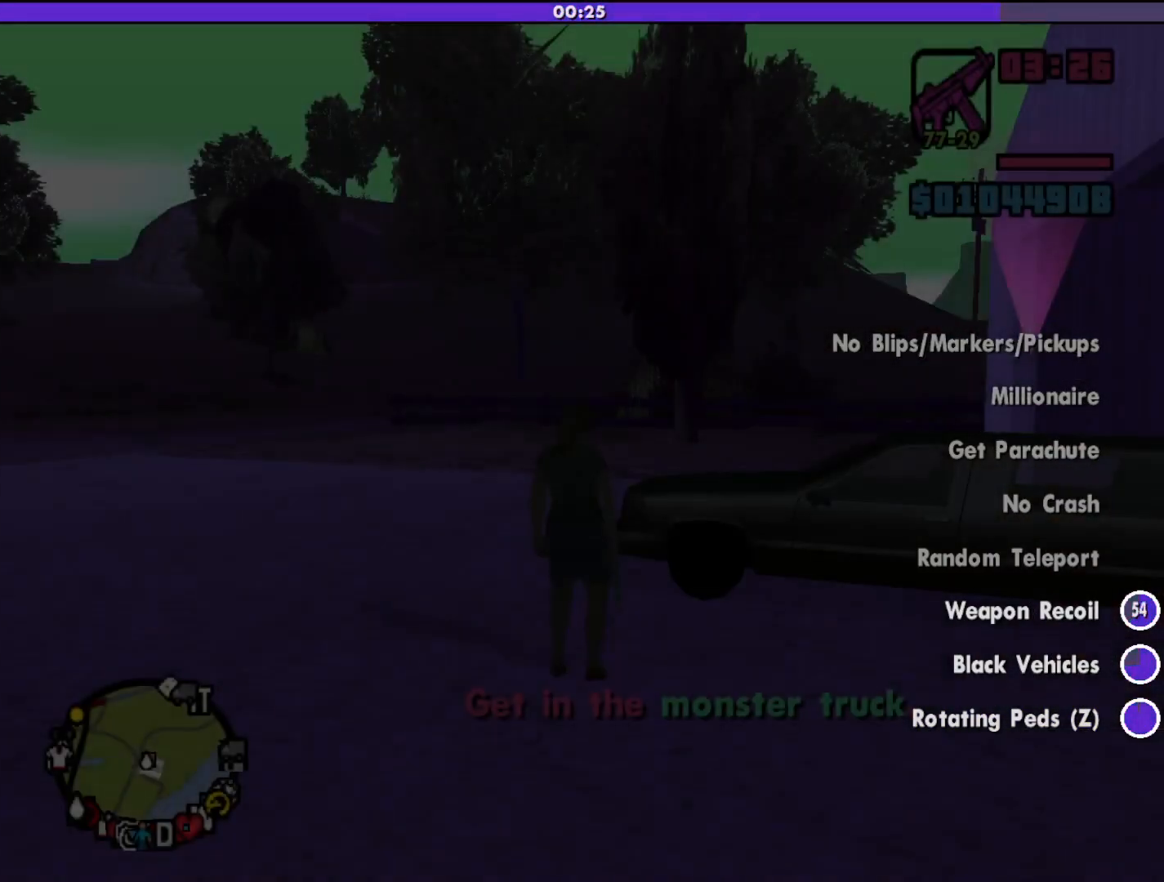
{"keys": [], "mouse": [], "events": [[33, "f", "down"], [133, "f", "up"], [333, "f", "down"], [433, "f", "up"]]}
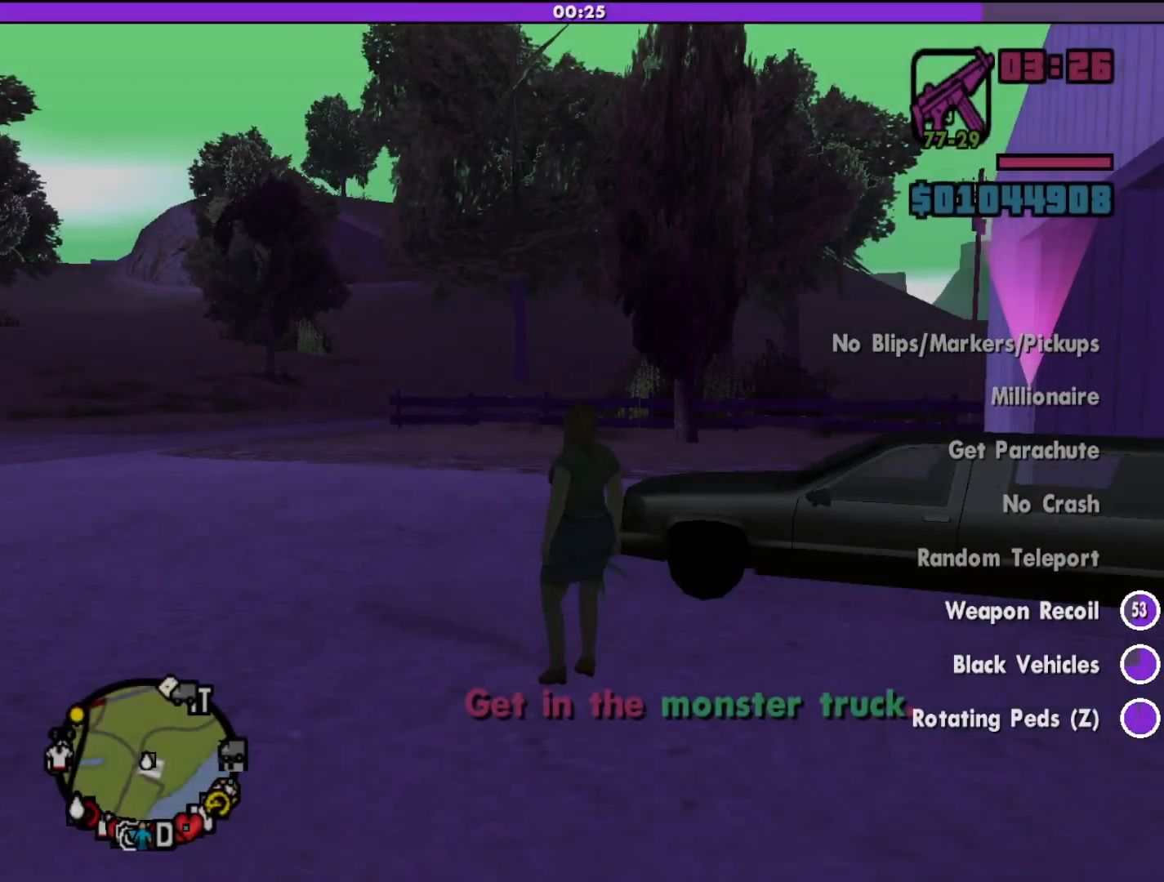
{"keys": [], "mouse": [], "events": [[200, "f", "down"], [300, "f", "up"], [400, "f", "down"], [500, "f", "up"]]}
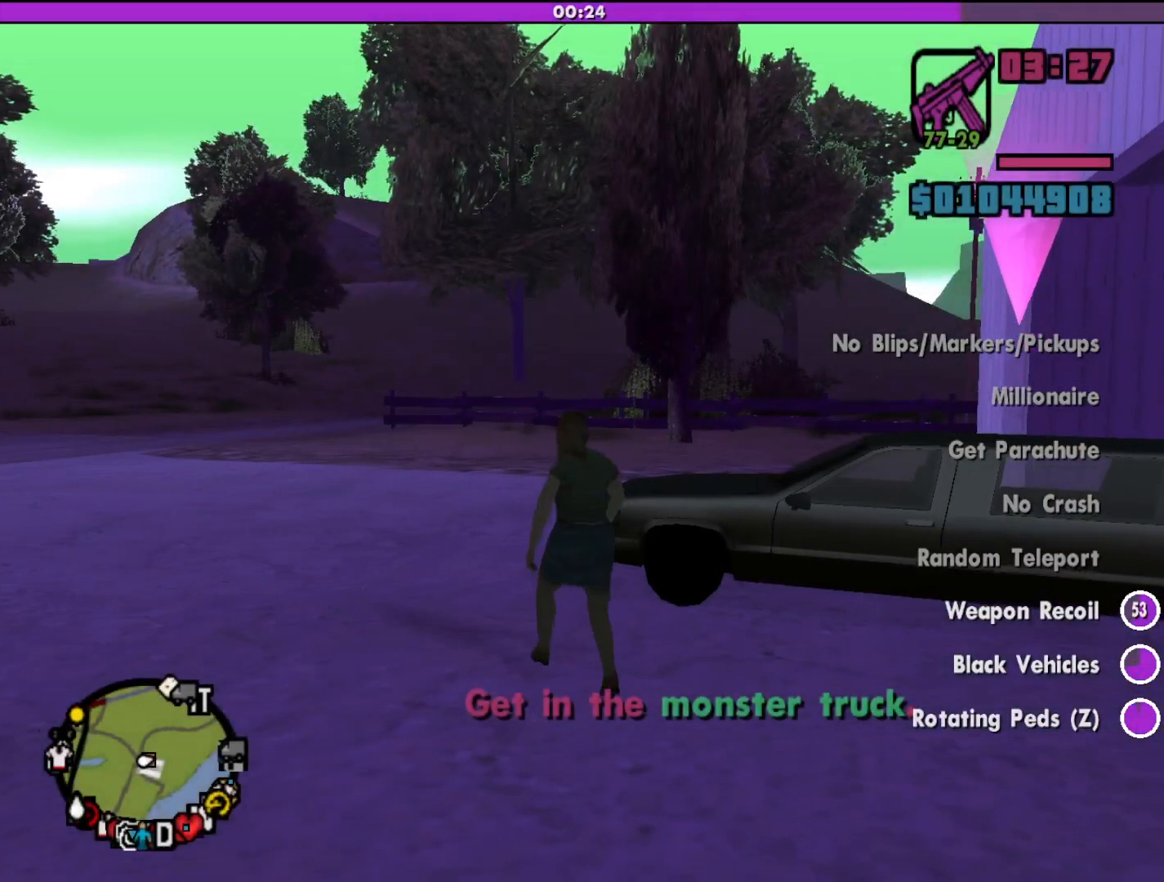
{"keys": [], "mouse": [], "events": [[100, "f", "down"], [133, "f", "up"]]}
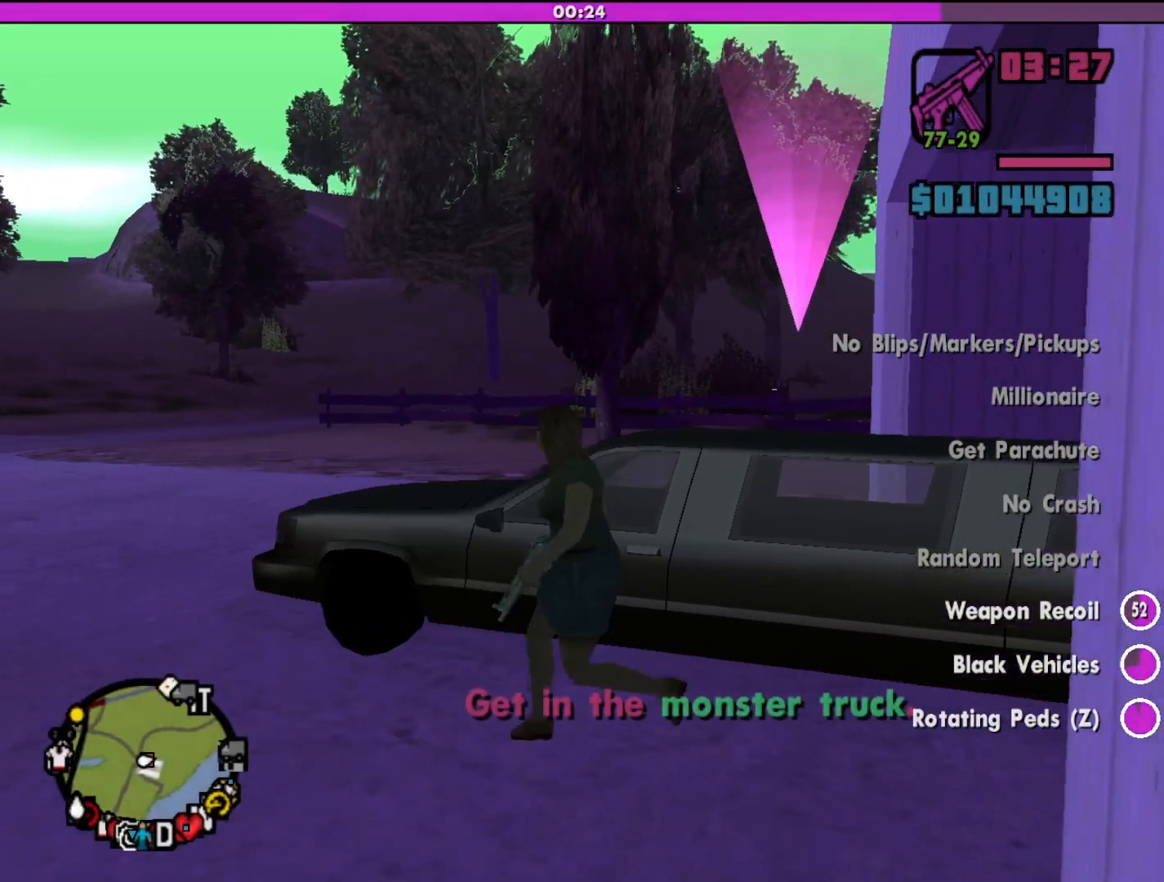
{"keys": [], "mouse": [], "events": []}
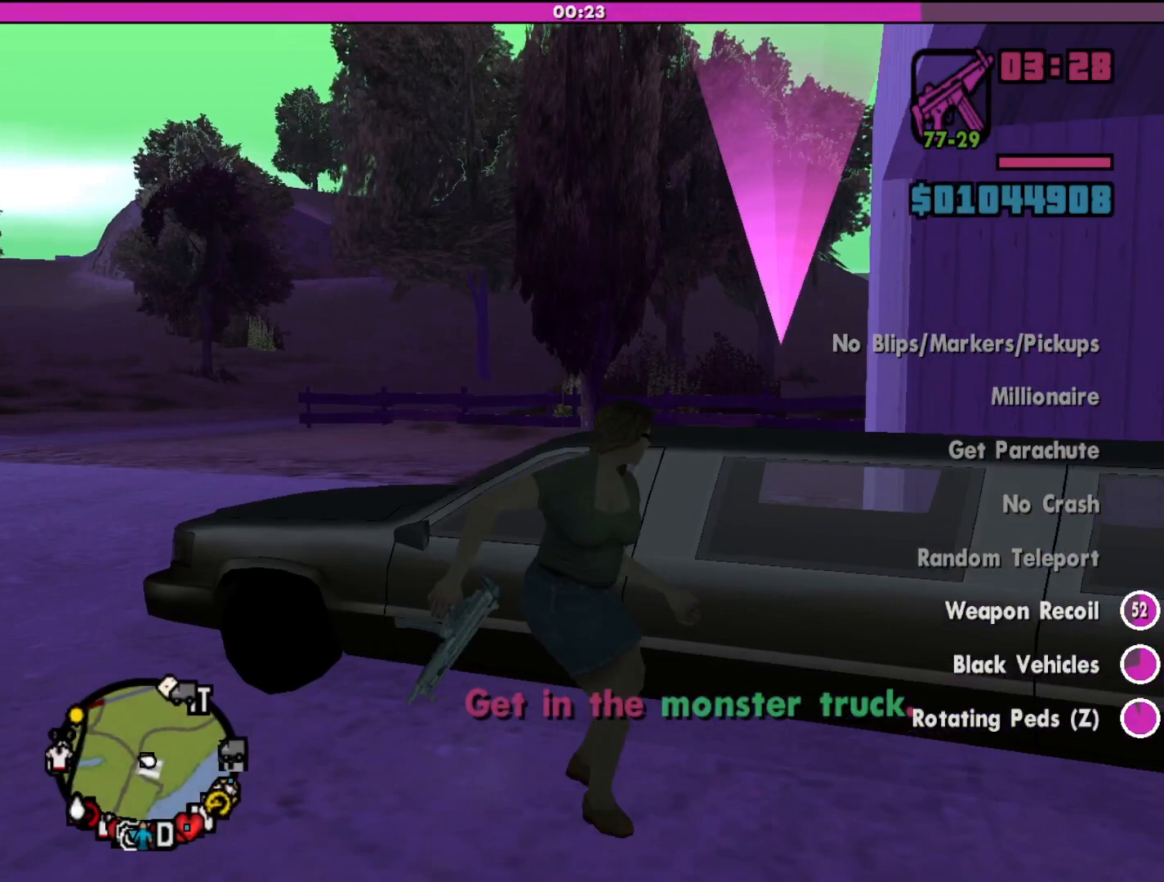
{"keys": [], "mouse": [], "events": []}
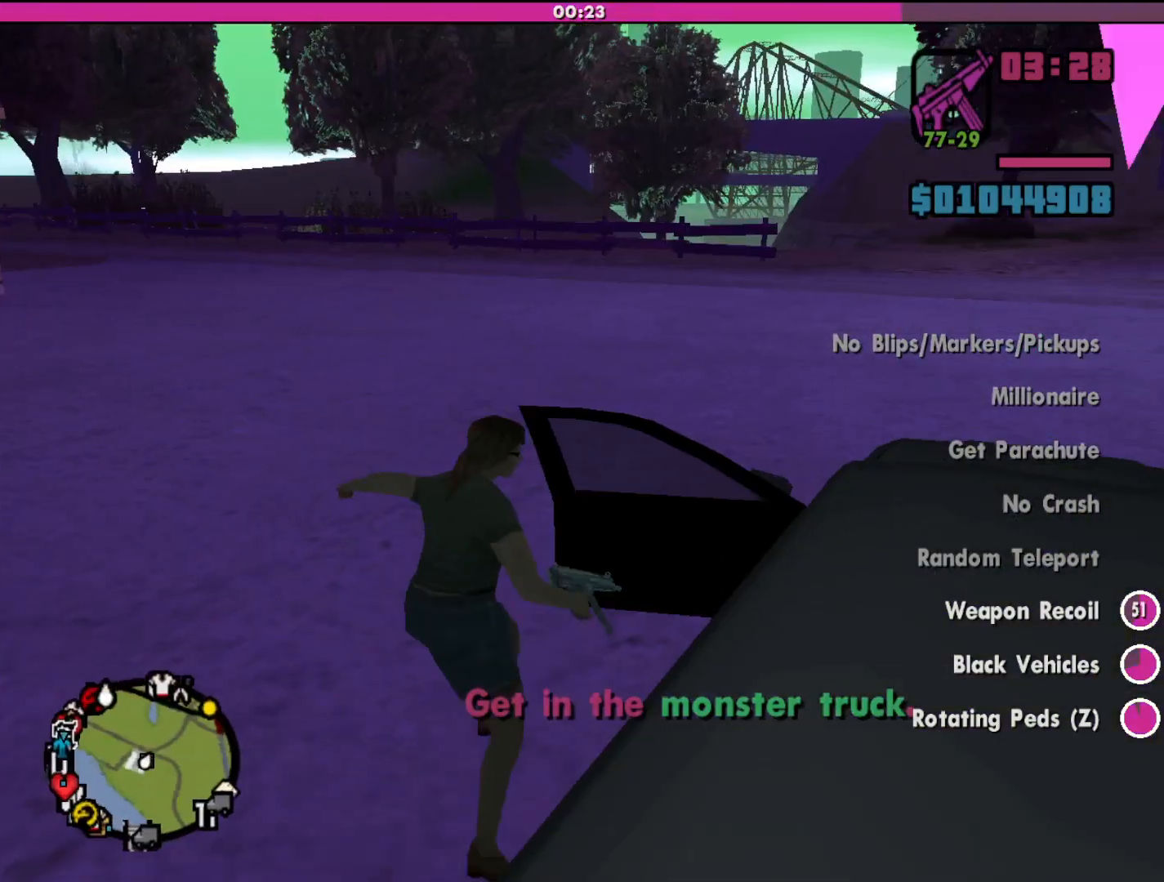
{"keys": [], "mouse": [], "events": []}
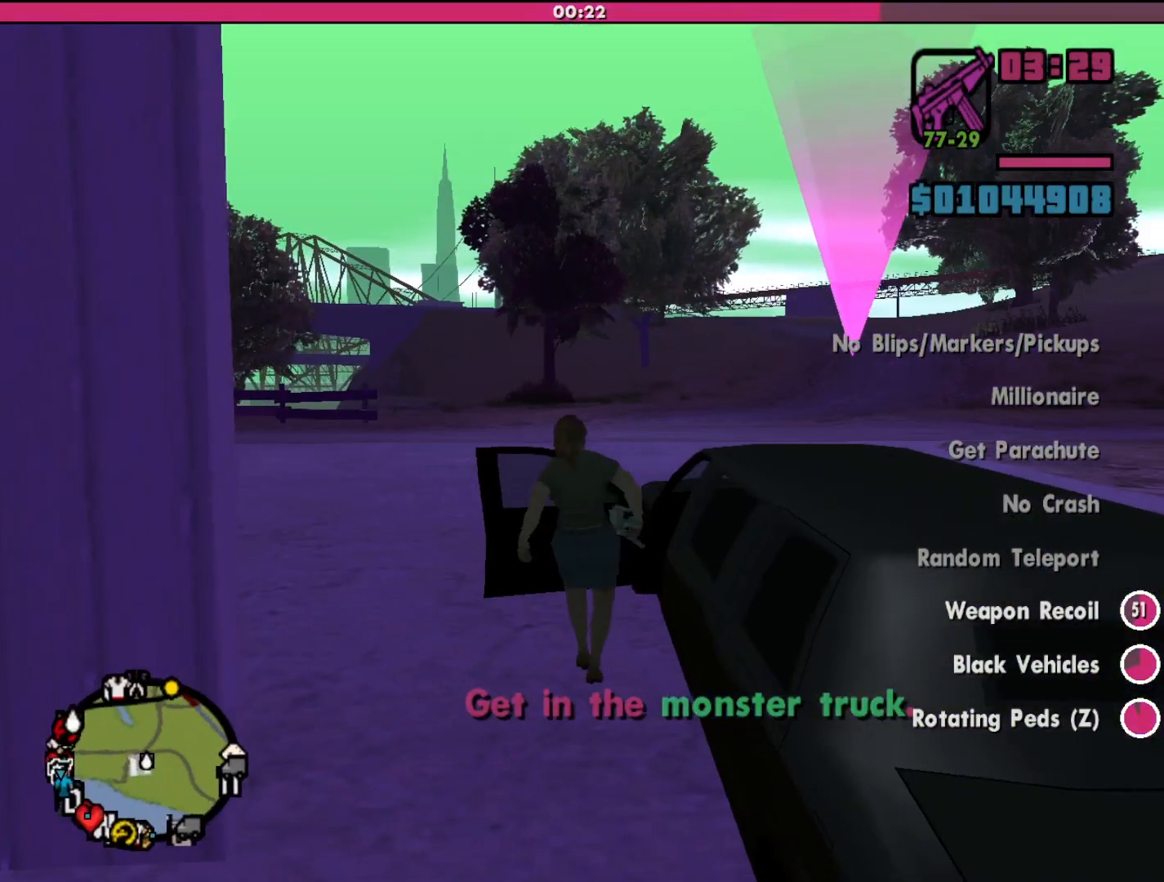
{"keys": [], "mouse": [], "events": []}
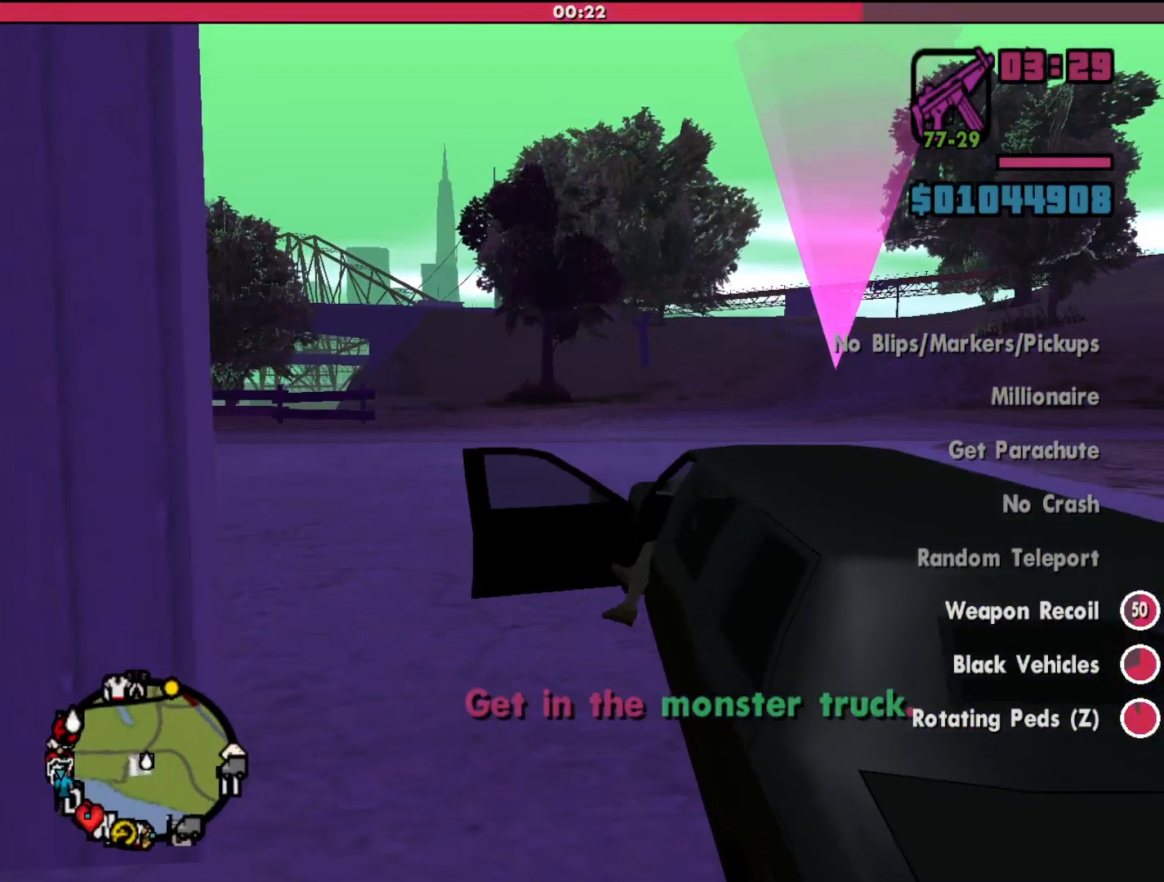
{"keys": [], "mouse": [], "events": []}
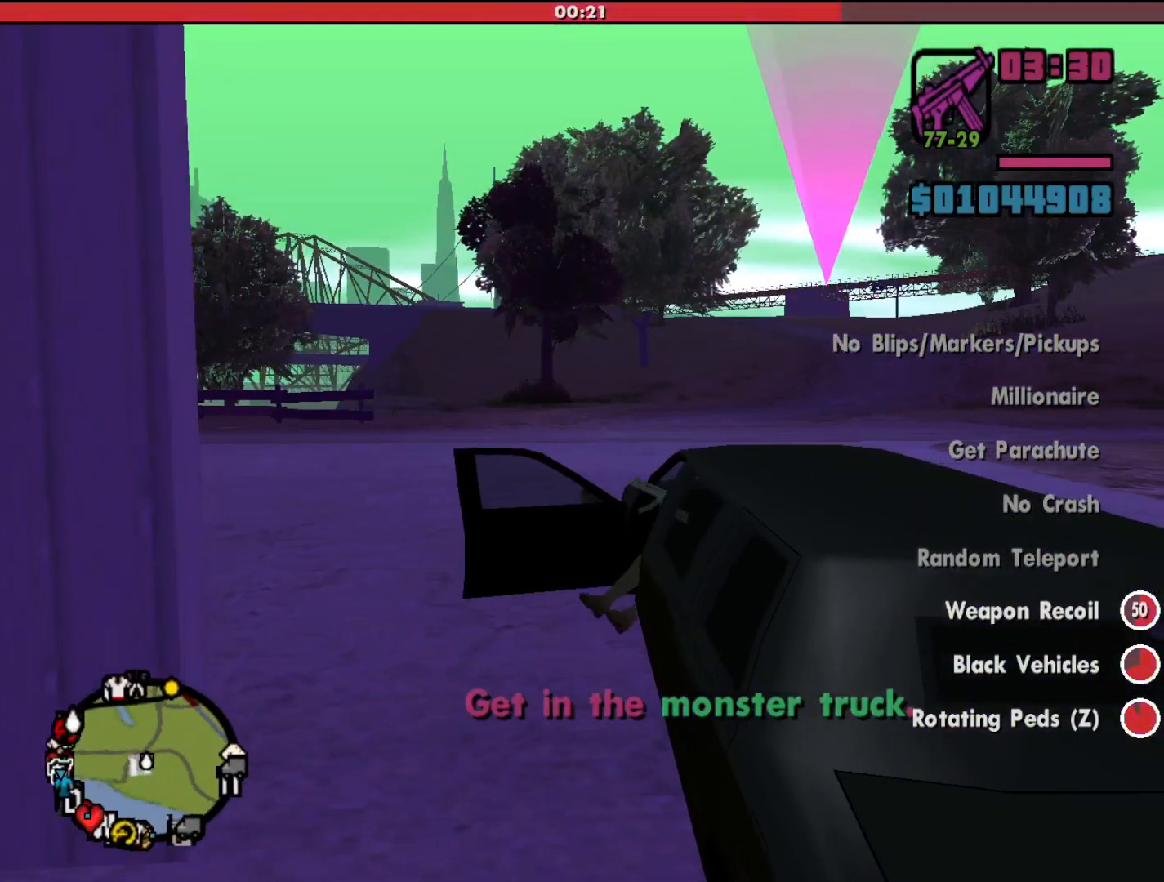
{"keys": ["w"], "mouse": [], "events": [[67, "w", "down"]]}
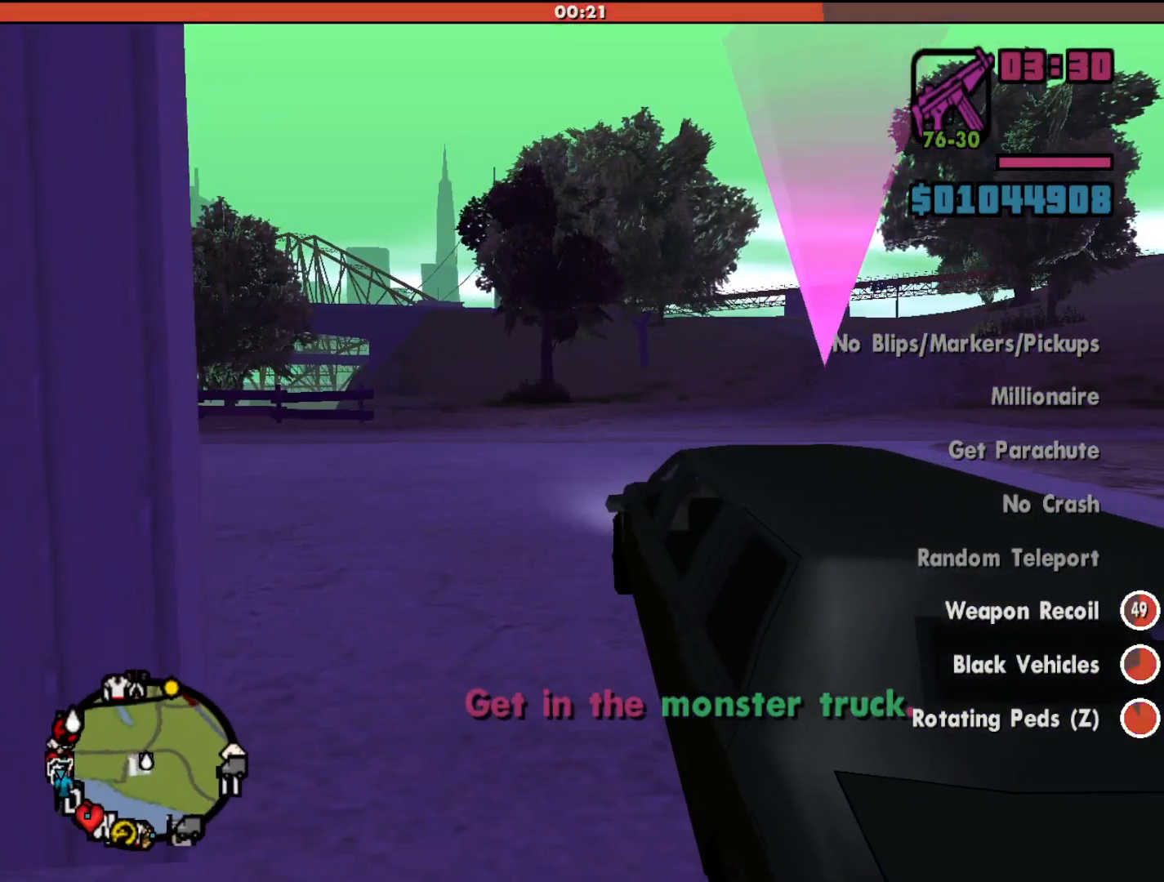
{"keys": ["d", "w"], "mouse": [], "events": [[333, "d", "down"]]}
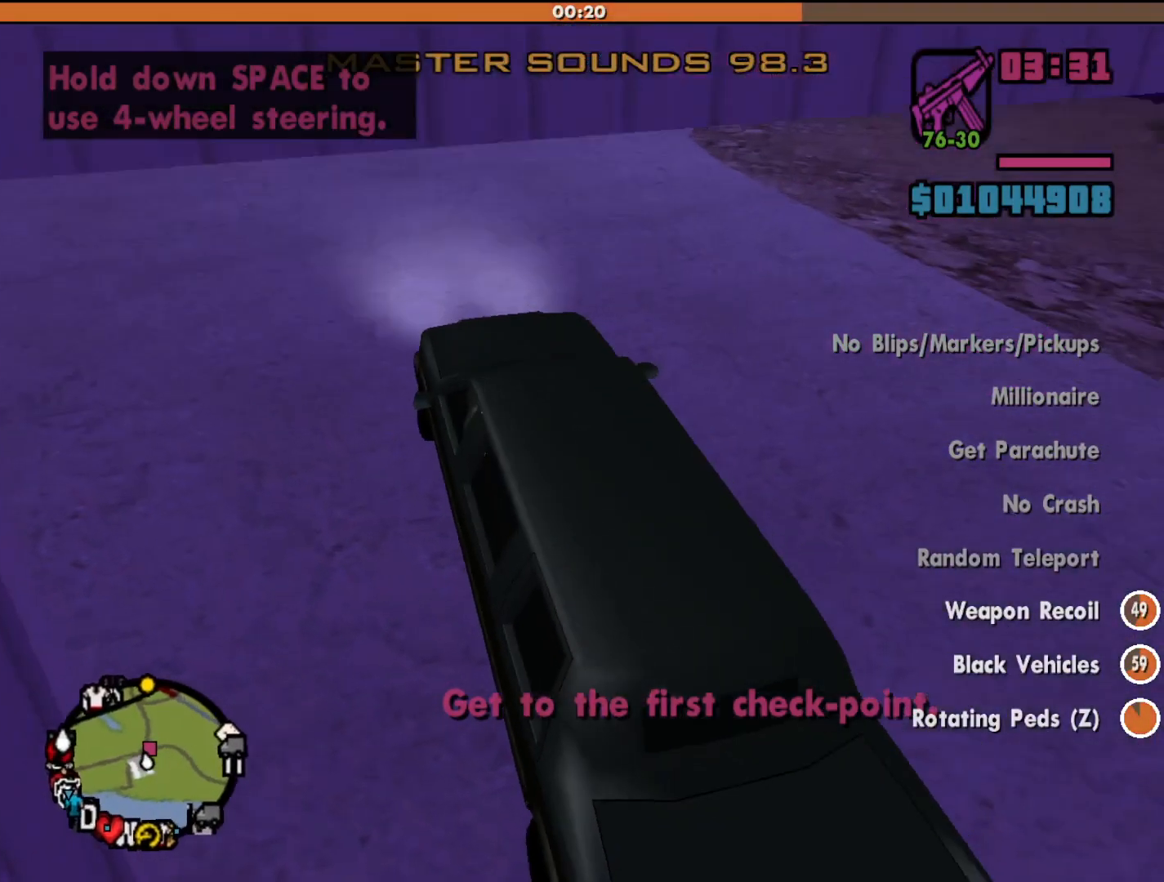
{"keys": ["w"], "mouse": [], "events": [[400, "d", "up"]]}
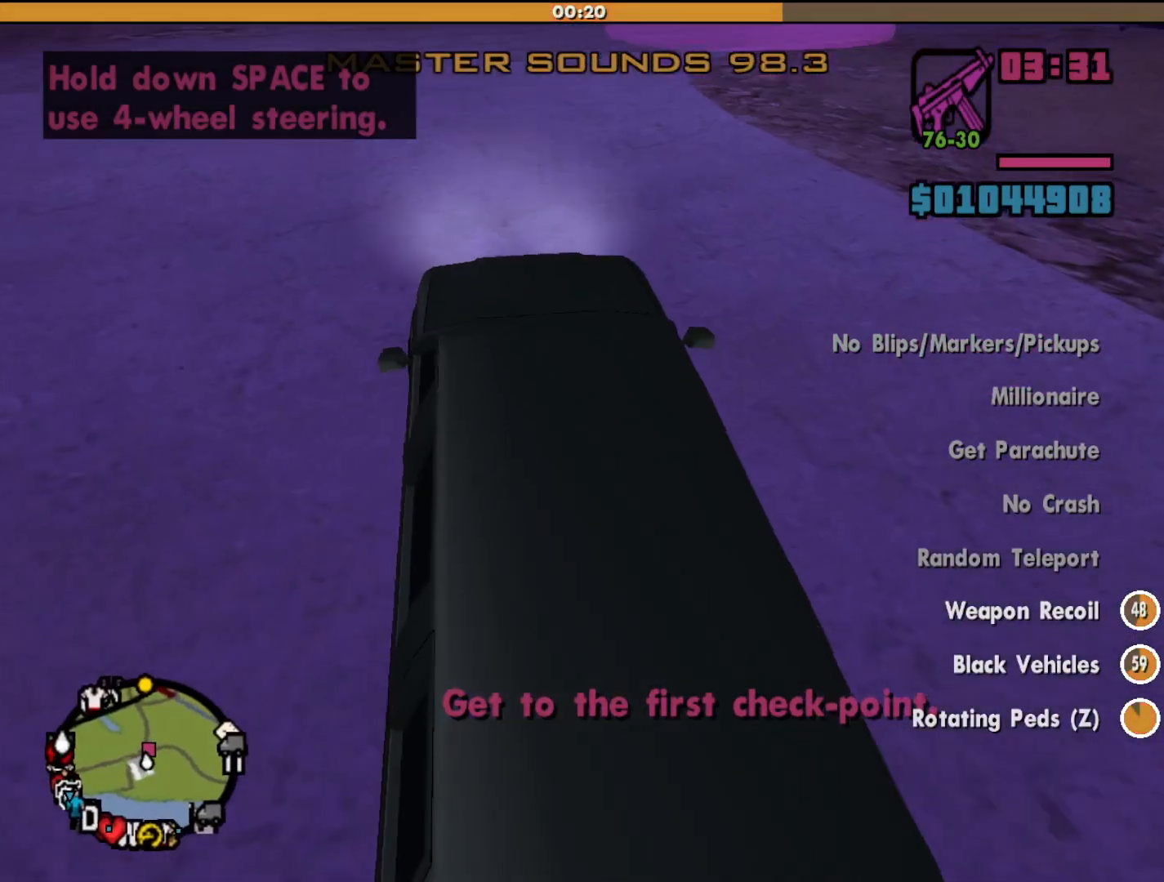
{"keys": ["w"], "mouse": [], "events": [[133, "d", "down"], [233, "d", "up"]]}
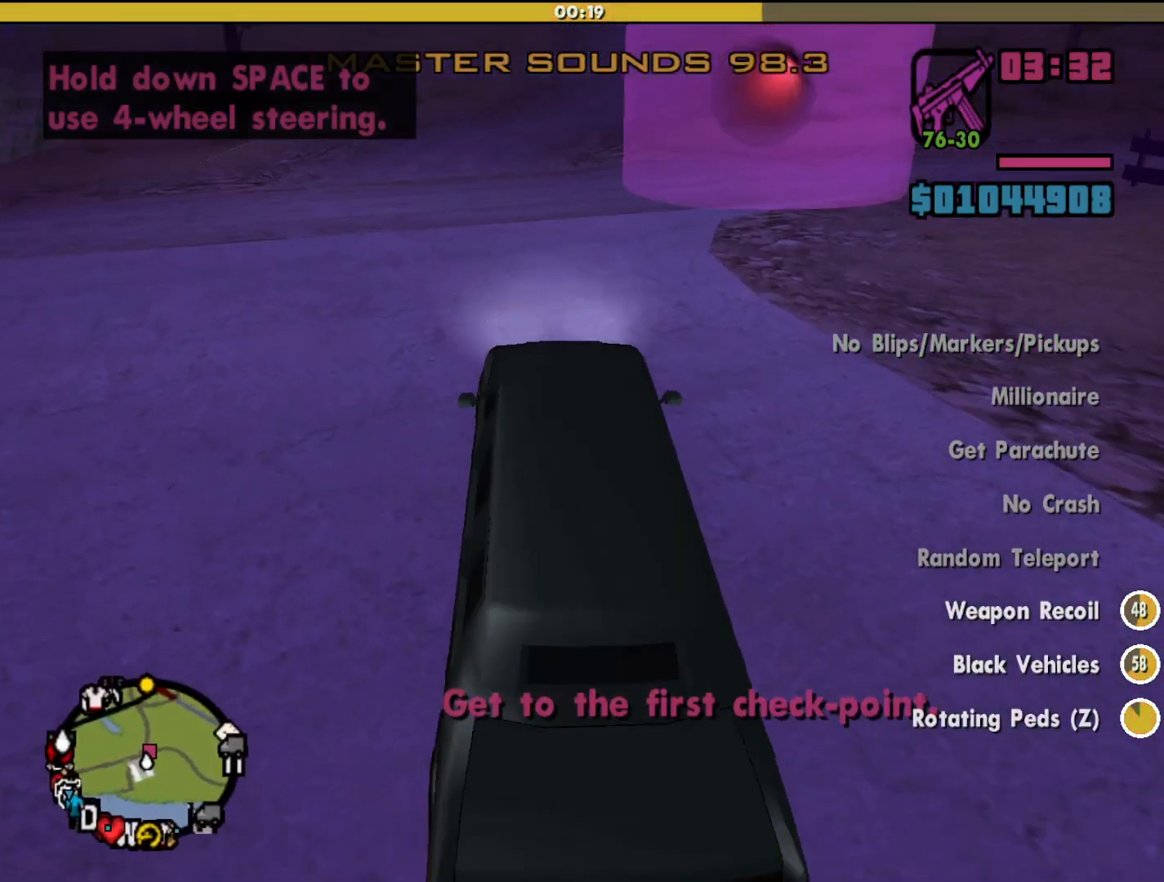
{"keys": ["d", "w"], "mouse": [], "events": [[133, "d", "down"]]}
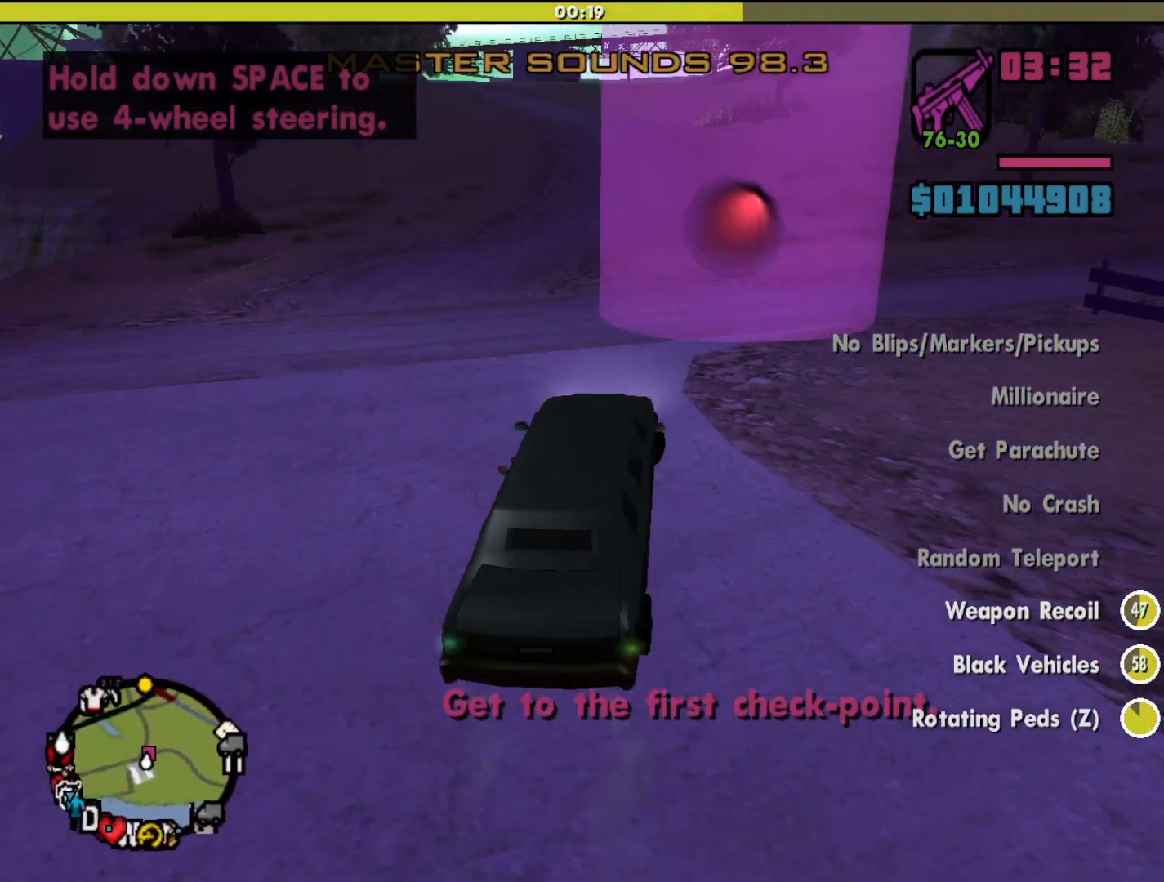
{"keys": ["d", "w"], "mouse": [], "events": [[67, "d", "up"], [500, "d", "down"]]}
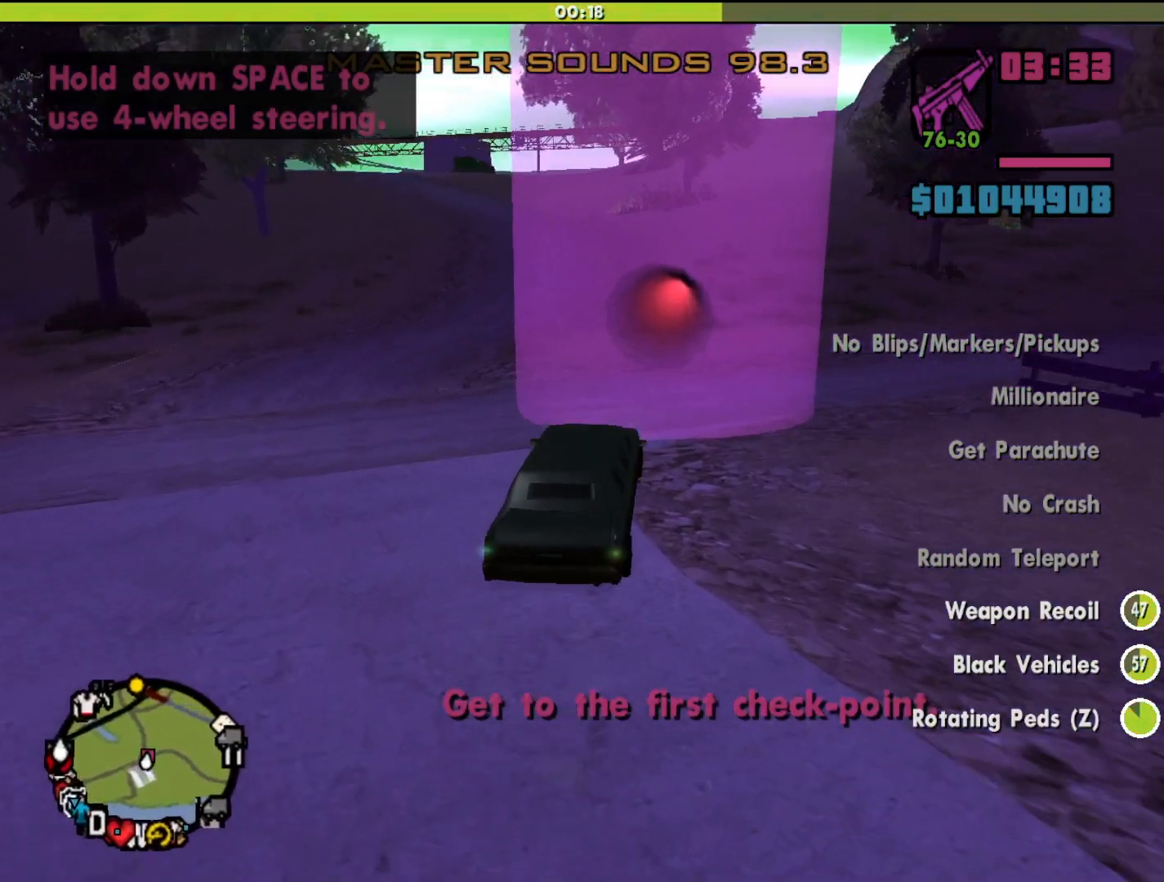
{"keys": ["d", "w"], "mouse": [], "events": [[133, "d", "up"], [500, "d", "down"]]}
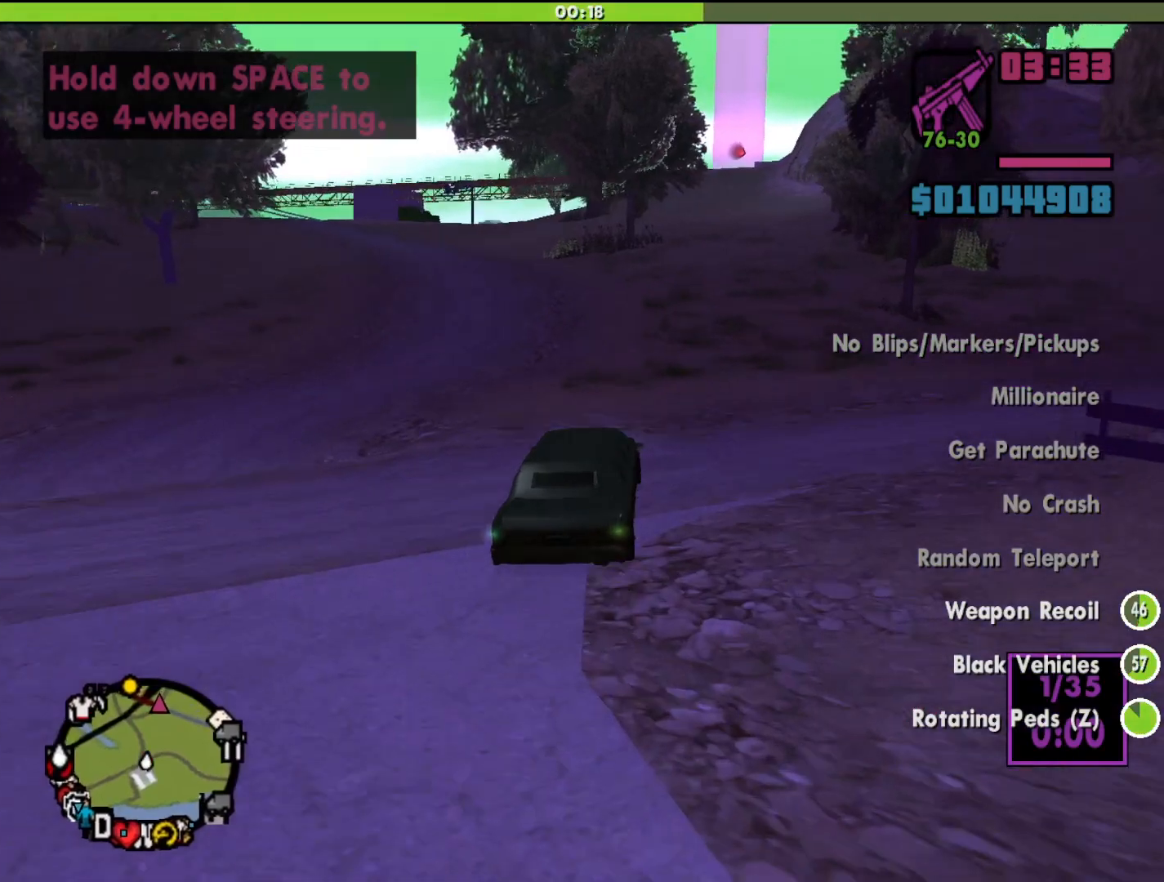
{"keys": ["w"], "mouse": [], "events": [[167, "d", "up"]]}
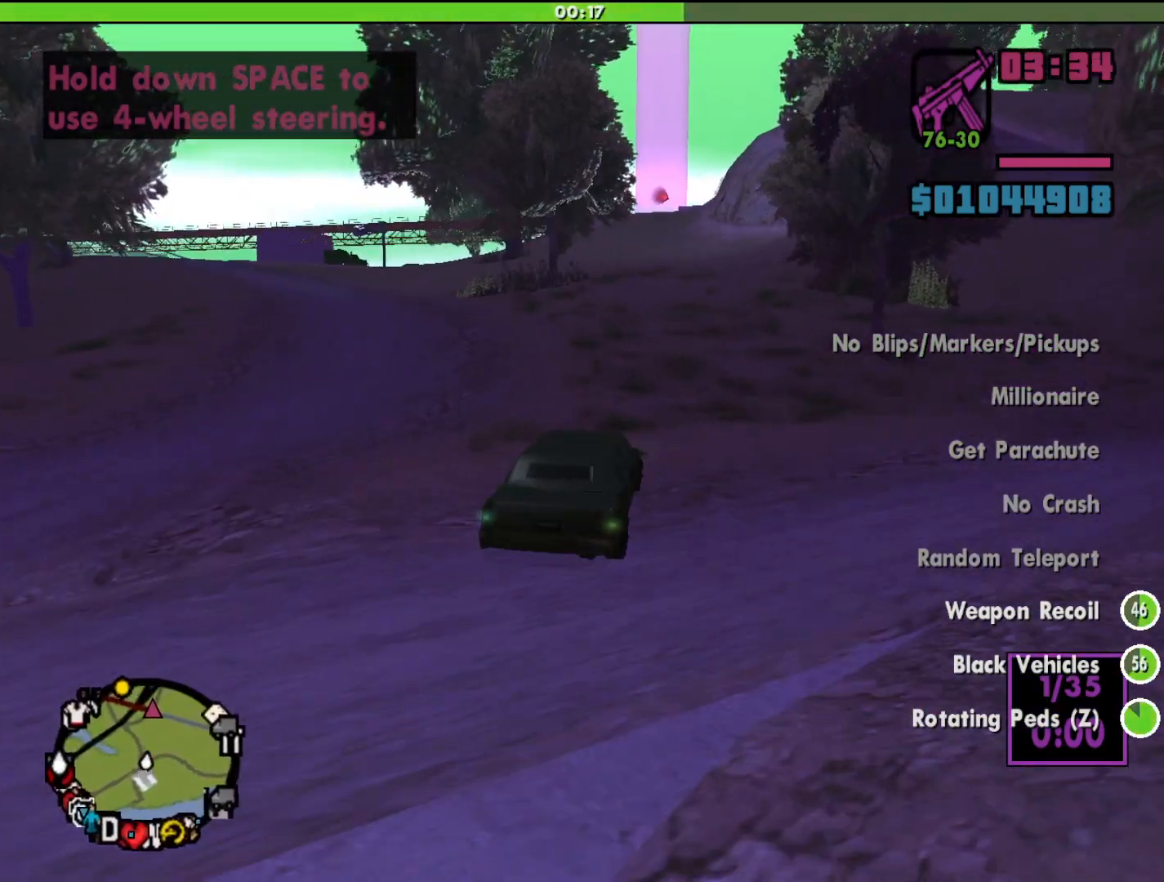
{"keys": ["w"], "mouse": [], "events": []}
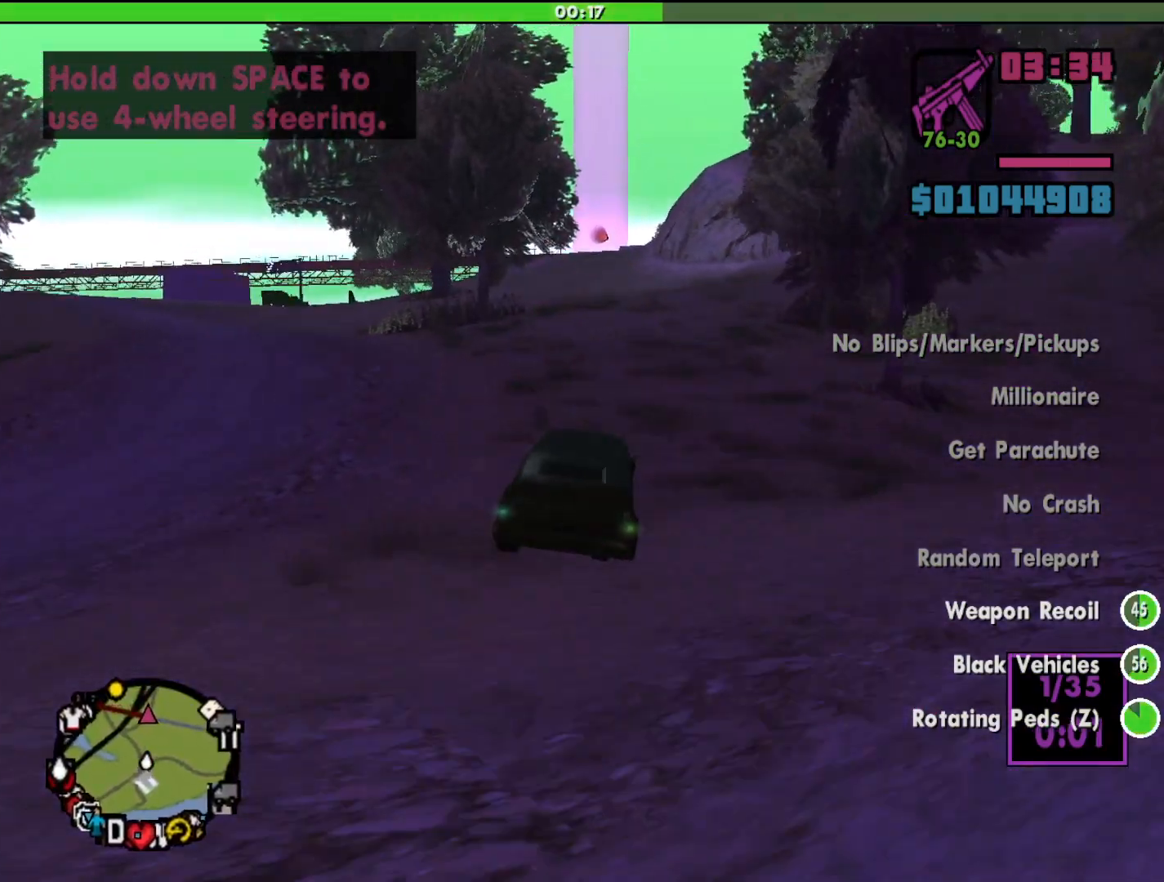
{"keys": ["w"], "mouse": [], "events": [[167, "a", "down"], [200, "a", "up"]]}
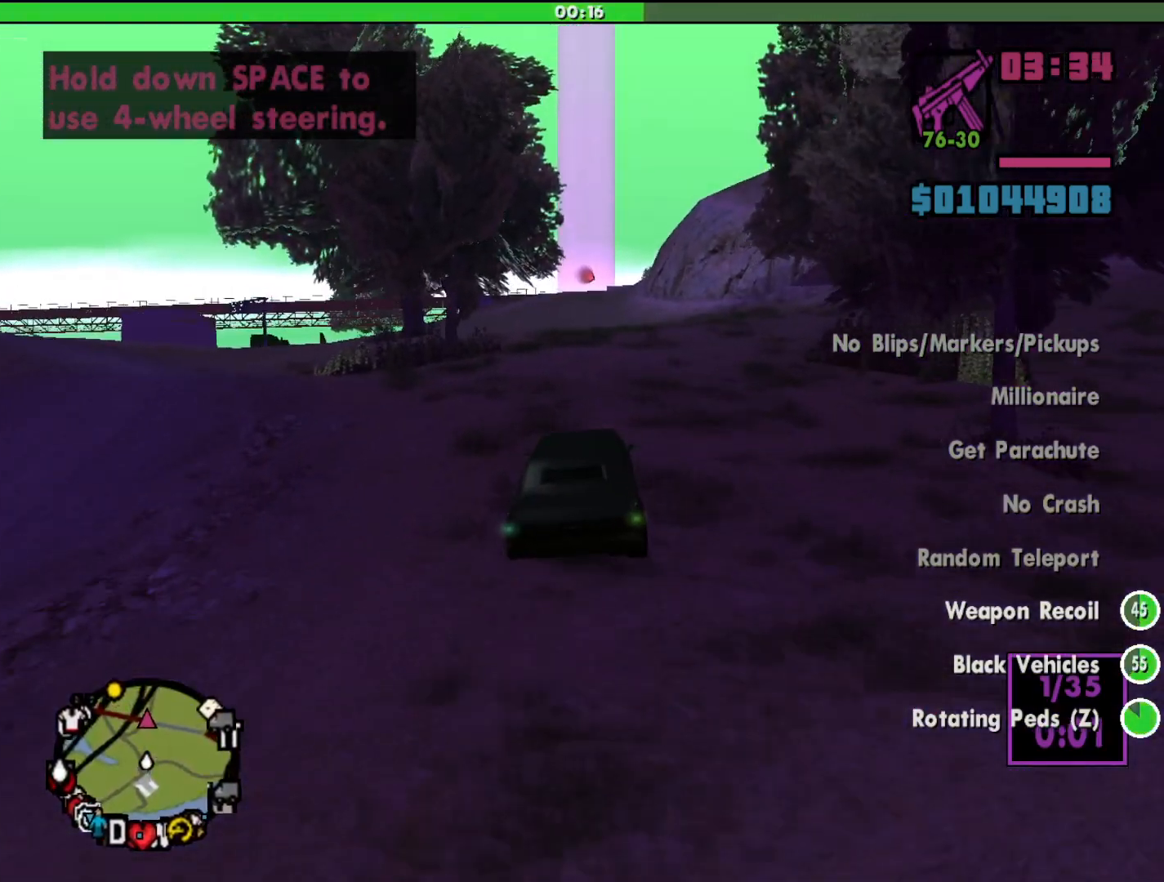
{"keys": ["a", "w"], "mouse": [], "events": [[467, "a", "down"]]}
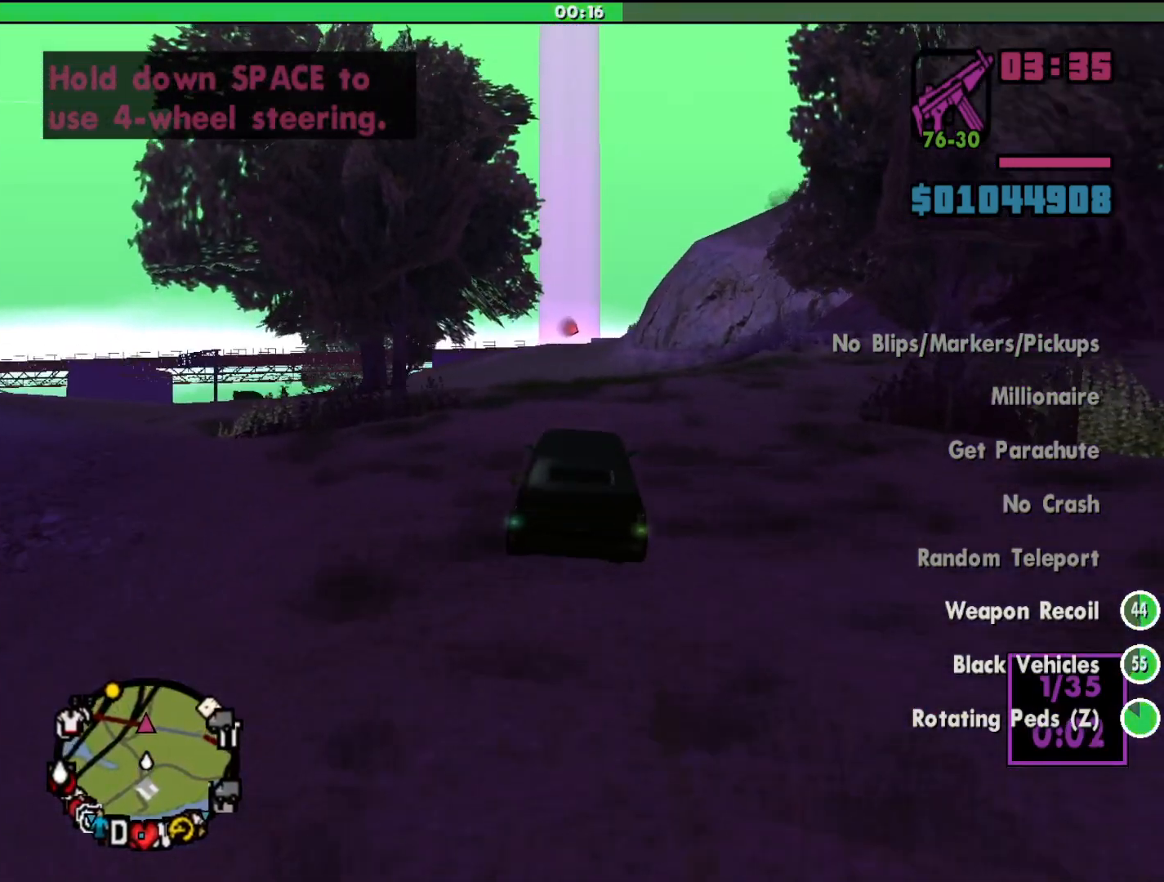
{"keys": ["w"], "mouse": [], "events": [[67, "a", "up"]]}
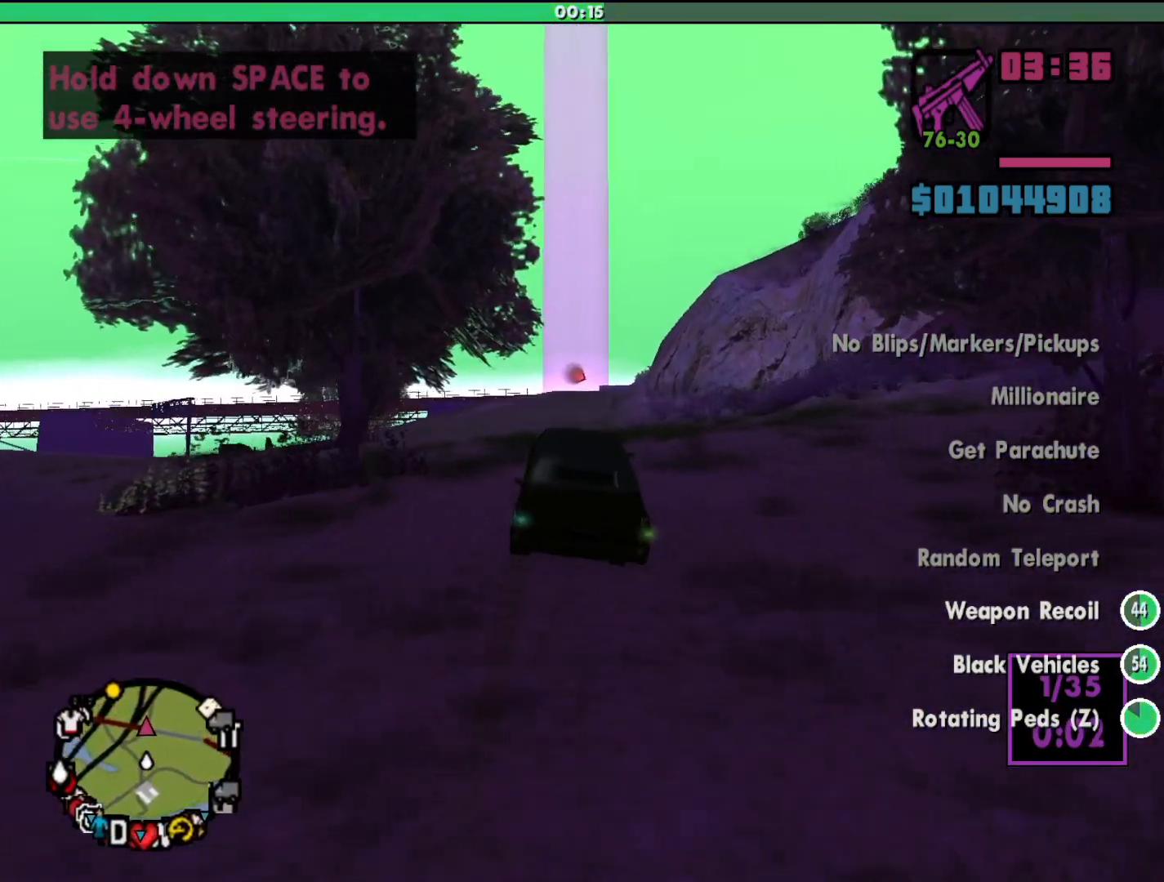
{"keys": ["w"], "mouse": [], "events": []}
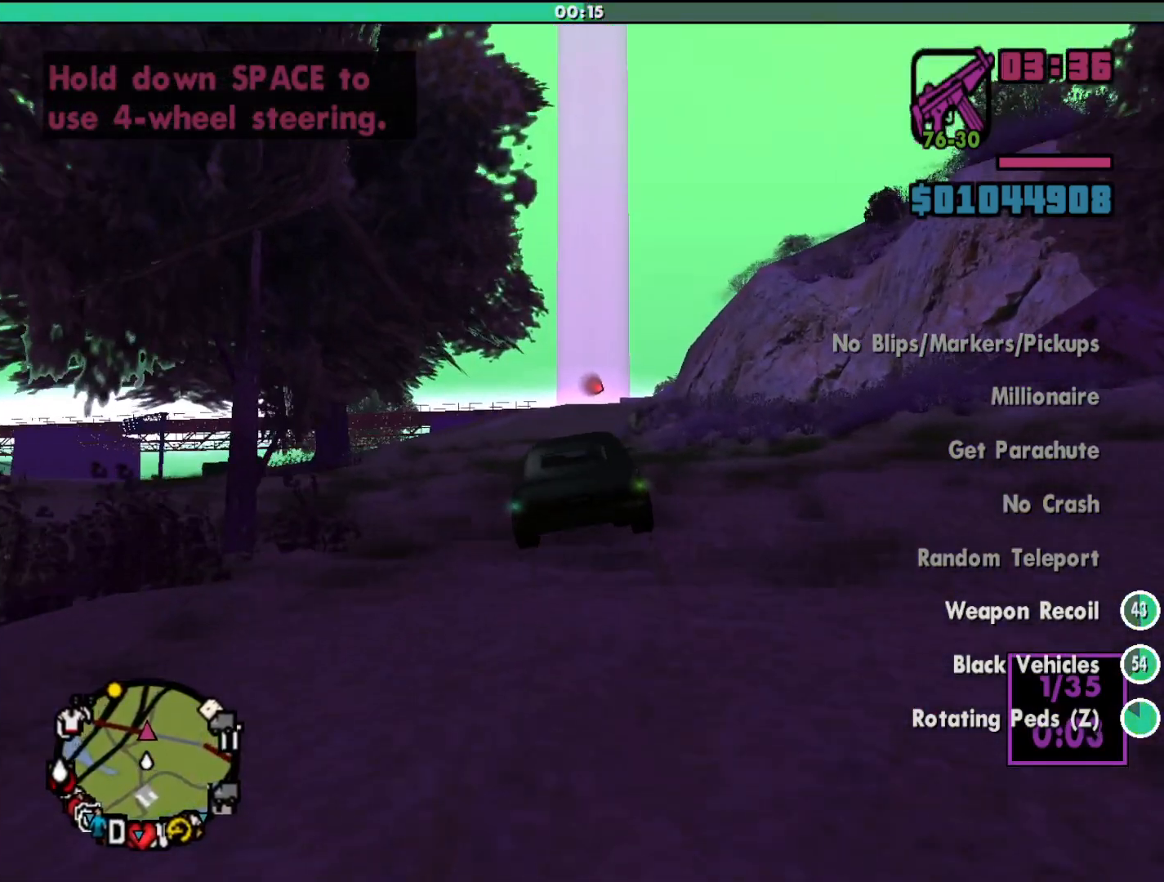
{"keys": ["w"], "mouse": [], "events": []}
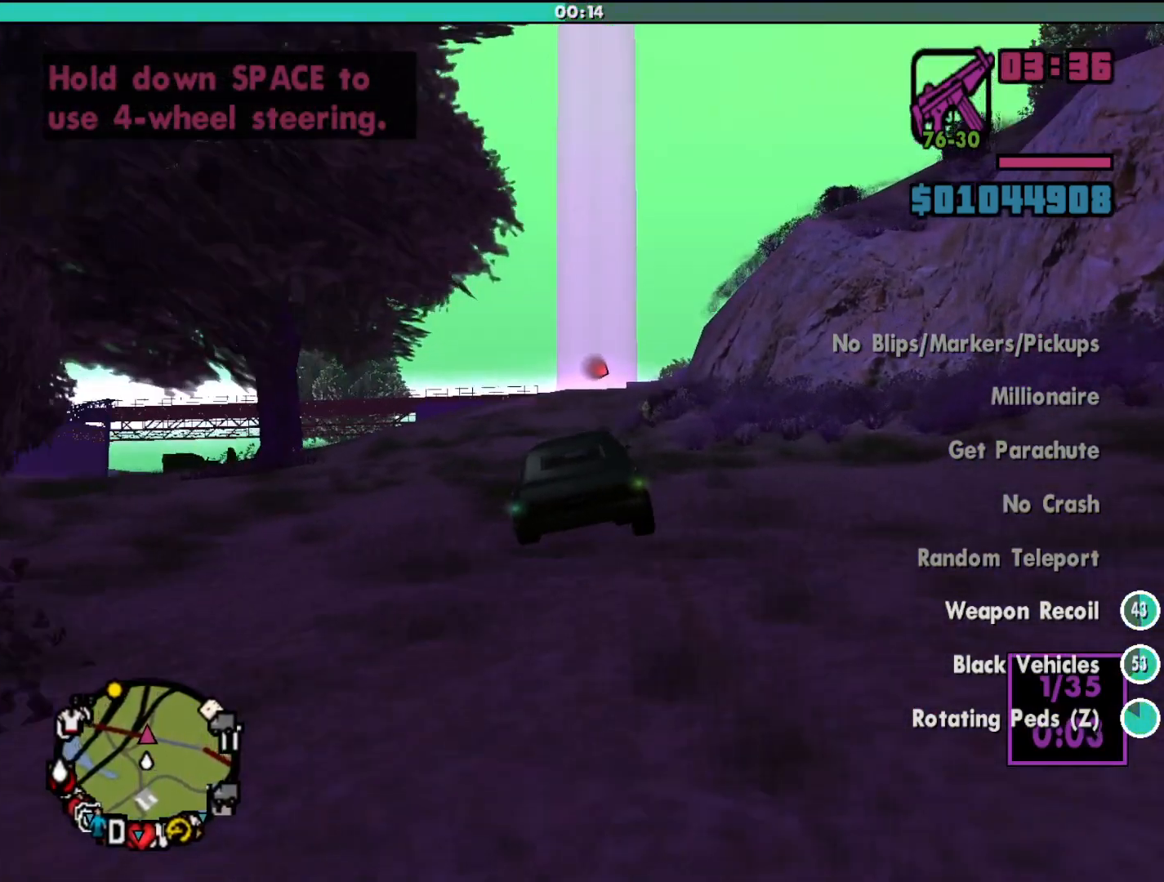
{"keys": ["w"], "mouse": [], "events": []}
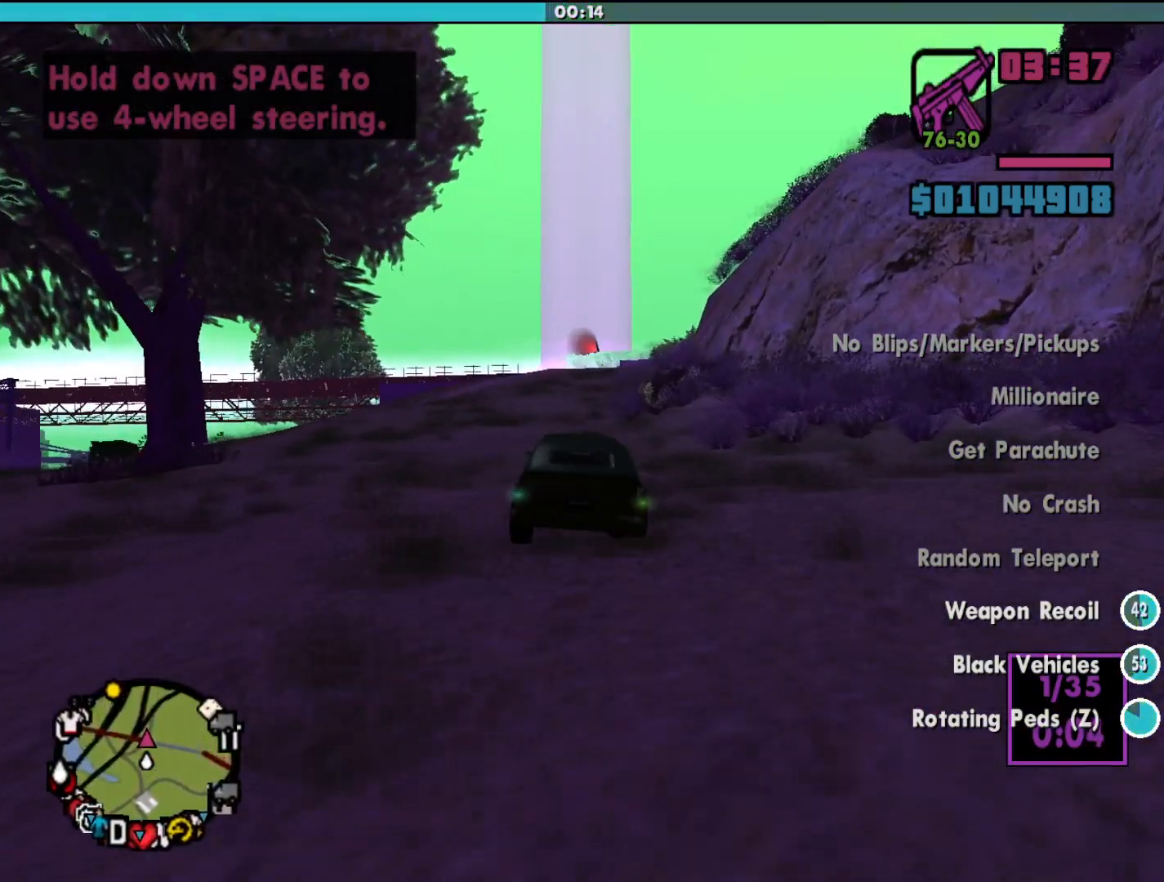
{"keys": ["w"], "mouse": [], "events": []}
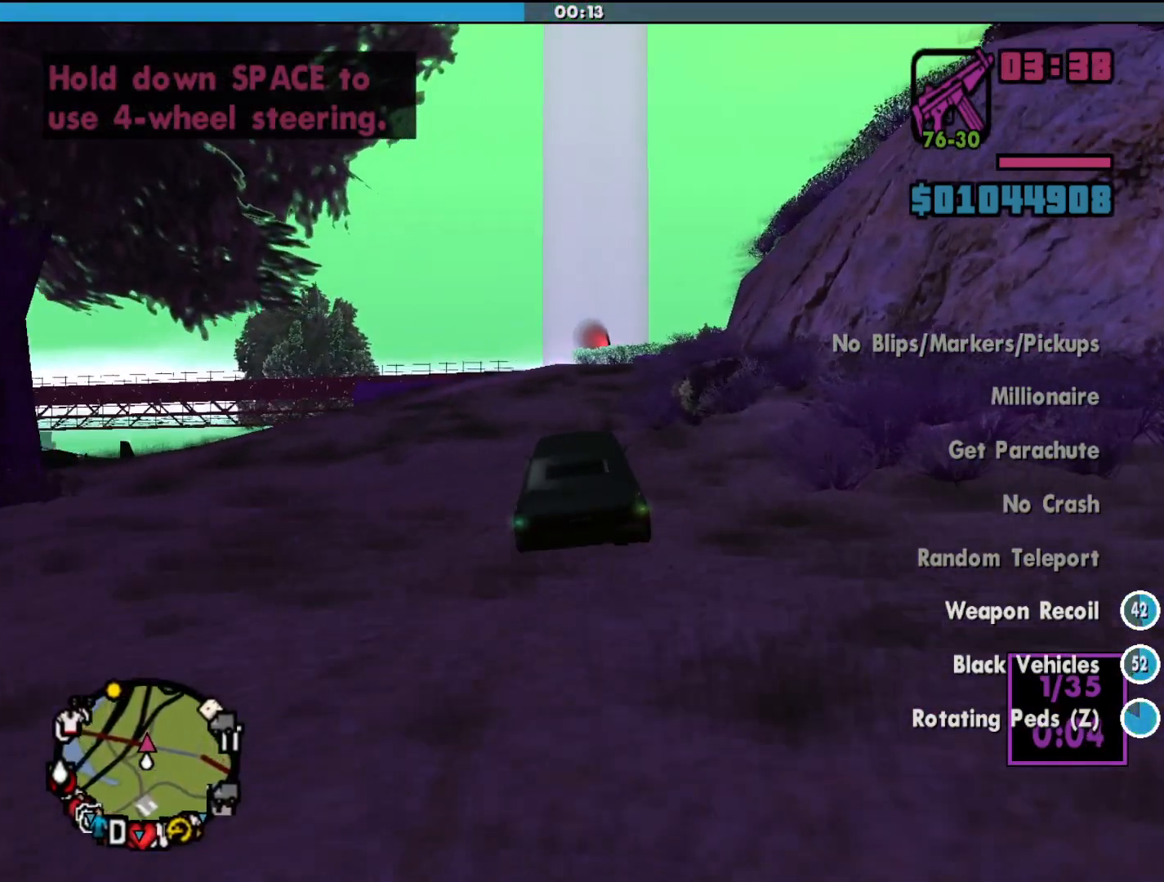
{"keys": ["d", "w"], "mouse": [], "events": [[100, "d", "down"], [200, "d", "up"], [433, "d", "down"]]}
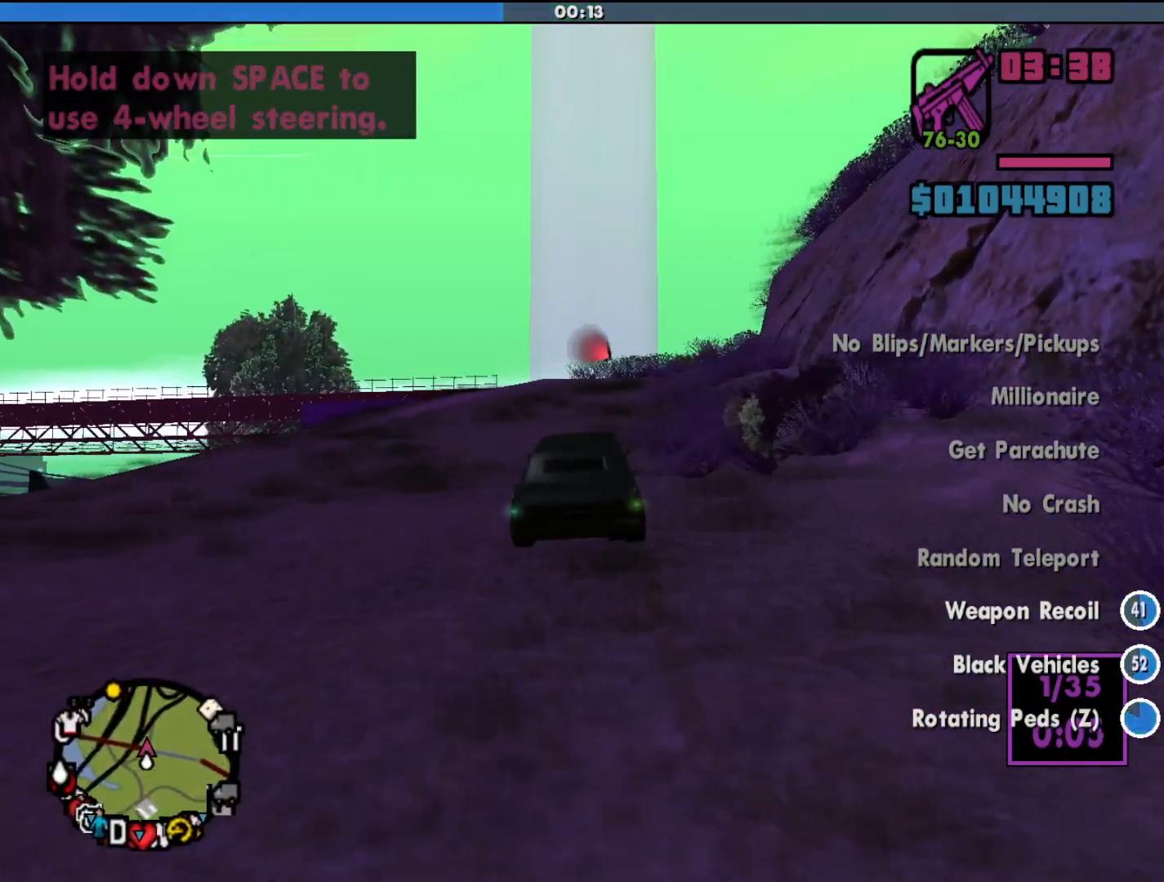
{"keys": ["w"], "mouse": [], "events": [[33, "d", "up"]]}